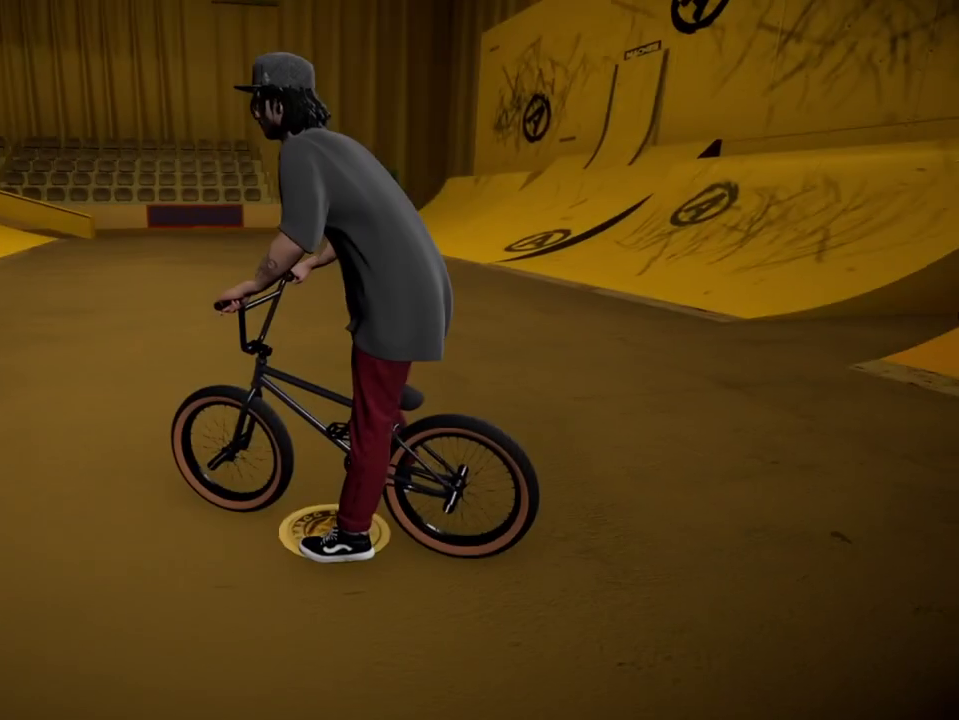
Gameplay with a controller (Xbox layout); each line is a JSON object with the inputs held at the frame after it (dt_ms = milliseconds from this image to that frame). "events" lists button and stick changes between this image and that frame as [ms after this image, input, new state], when the widget could be followed in between.
{"dt_ms": 701, "buttons": ["A"], "left_stick": "up", "right_stick": "center", "events": [[33, "A", "down"], [150, "A", "up"], [200, "left_stick", "up"], [250, "A", "down"], [300, "left_stick", "up-right"], [367, "A", "up"], [467, "A", "down"], [600, "A", "up"], [617, "left_stick", "up"], [667, "A", "down"]]}
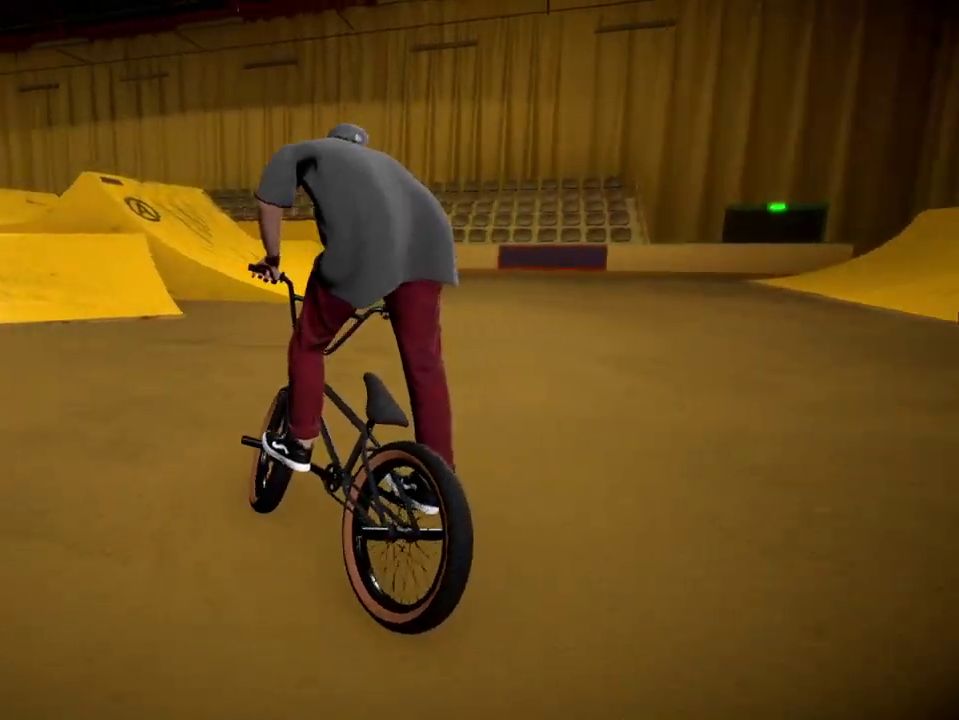
{"dt_ms": 500, "buttons": ["A"], "left_stick": "up-right", "right_stick": "center", "events": [[16, "left_stick", "up-left"], [100, "left_stick", "up-right"], [116, "A", "up"], [183, "A", "down"], [250, "left_stick", "up"], [316, "A", "up"], [400, "A", "down"], [433, "left_stick", "up-right"]]}
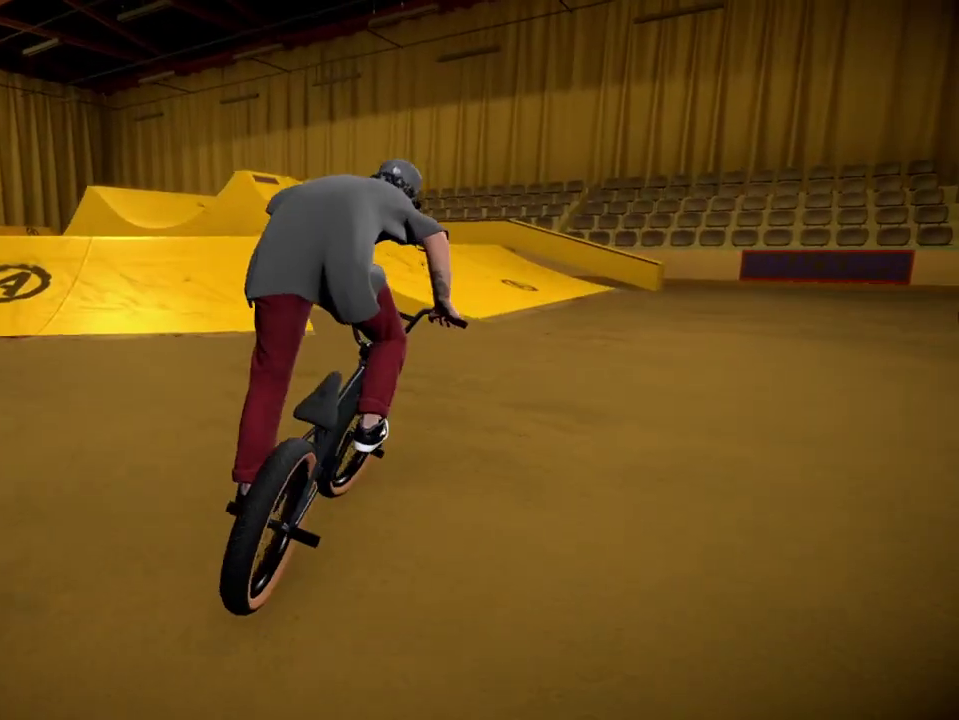
{"dt_ms": 400, "buttons": ["A"], "left_stick": "up", "right_stick": "center", "events": [[17, "A", "up"], [50, "left_stick", "up"], [100, "A", "down"], [200, "left_stick", "up-right"], [217, "A", "up"], [300, "A", "down"], [334, "left_stick", "up"]]}
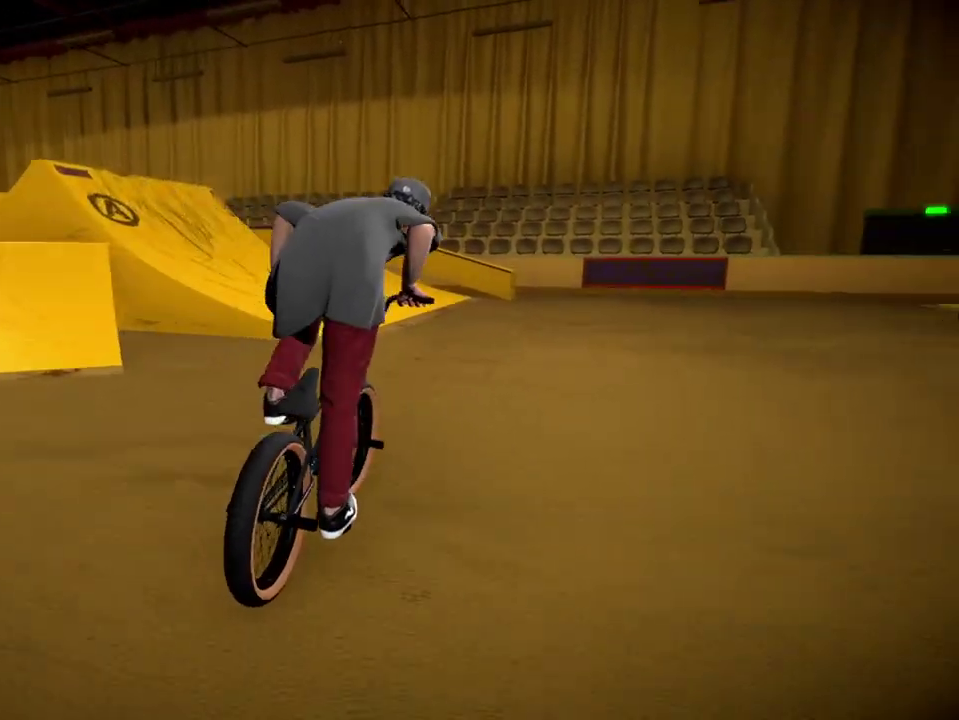
{"dt_ms": 601, "buttons": [], "left_stick": "up", "right_stick": "center", "events": [[17, "A", "up"], [101, "A", "down"], [217, "A", "up"], [234, "left_stick", "up-right"], [301, "A", "down"], [401, "A", "up"], [434, "left_stick", "up"], [501, "A", "down"], [601, "A", "up"]]}
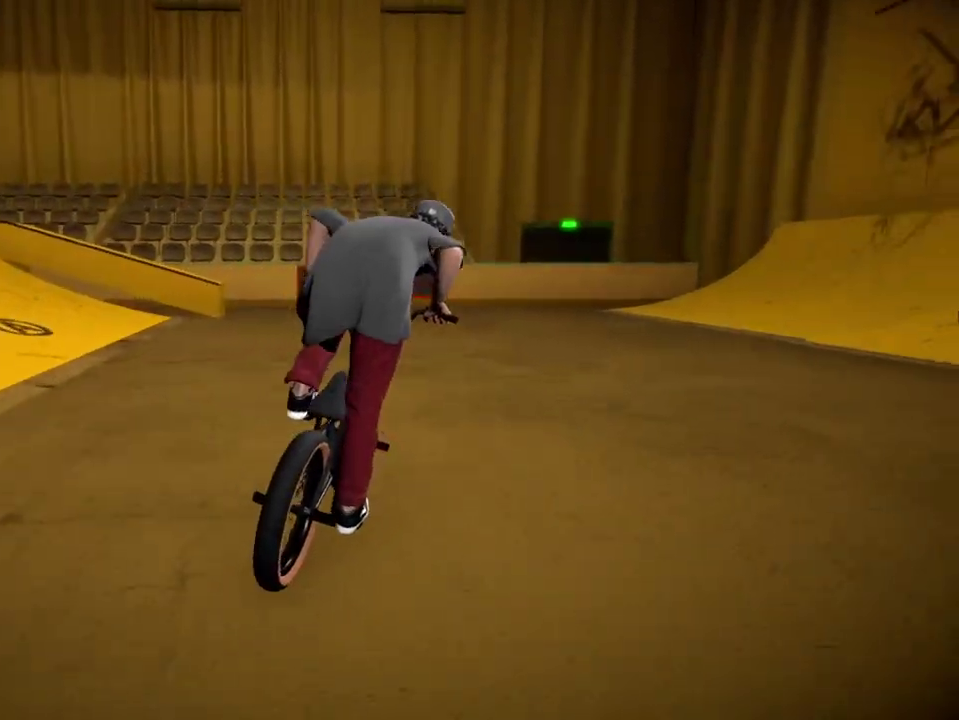
{"dt_ms": 400, "buttons": [], "left_stick": "up-right", "right_stick": "down", "events": [[83, "A", "down"], [184, "A", "up"], [350, "left_stick", "up-right"], [400, "right_stick", "down"]]}
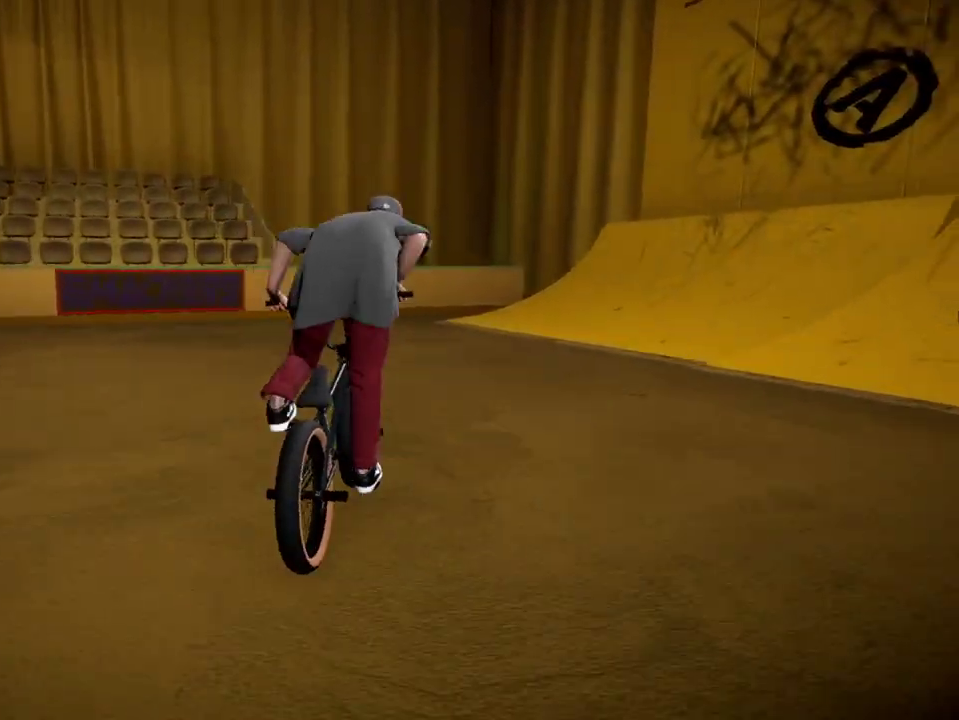
{"dt_ms": 801, "buttons": [], "left_stick": "up", "right_stick": "down", "events": [[34, "left_stick", "right"], [184, "left_stick", "center"], [334, "left_stick", "right"], [534, "left_stick", "center"], [634, "left_stick", "right"], [801, "left_stick", "up"]]}
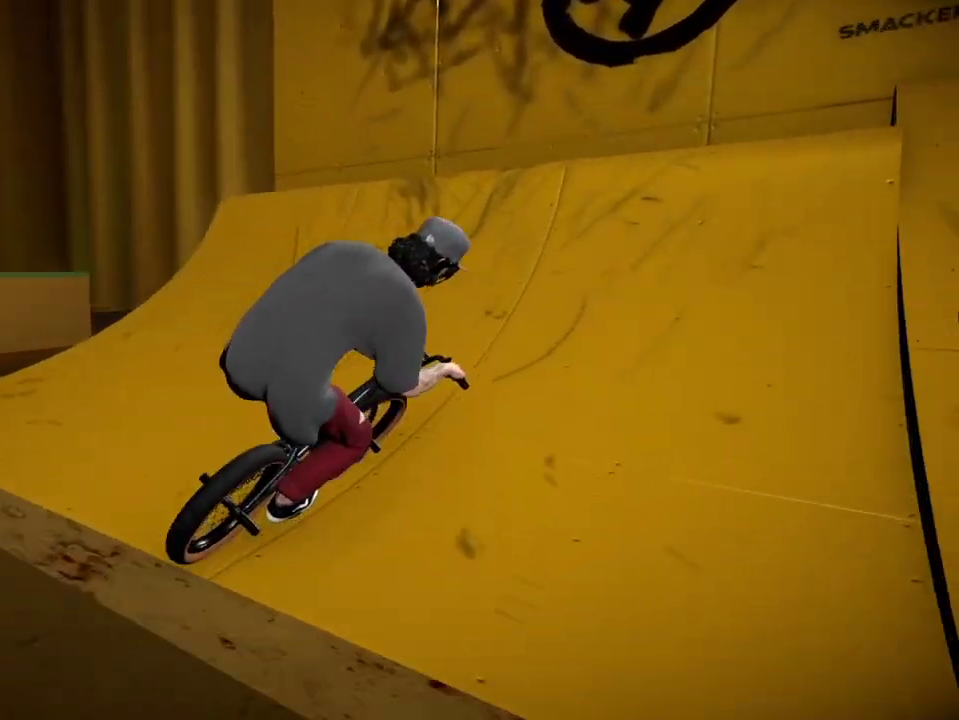
{"dt_ms": 300, "buttons": [], "left_stick": "up", "right_stick": "up", "events": [[117, "left_stick", "up-right"], [217, "left_stick", "up"], [267, "right_stick", "up"]]}
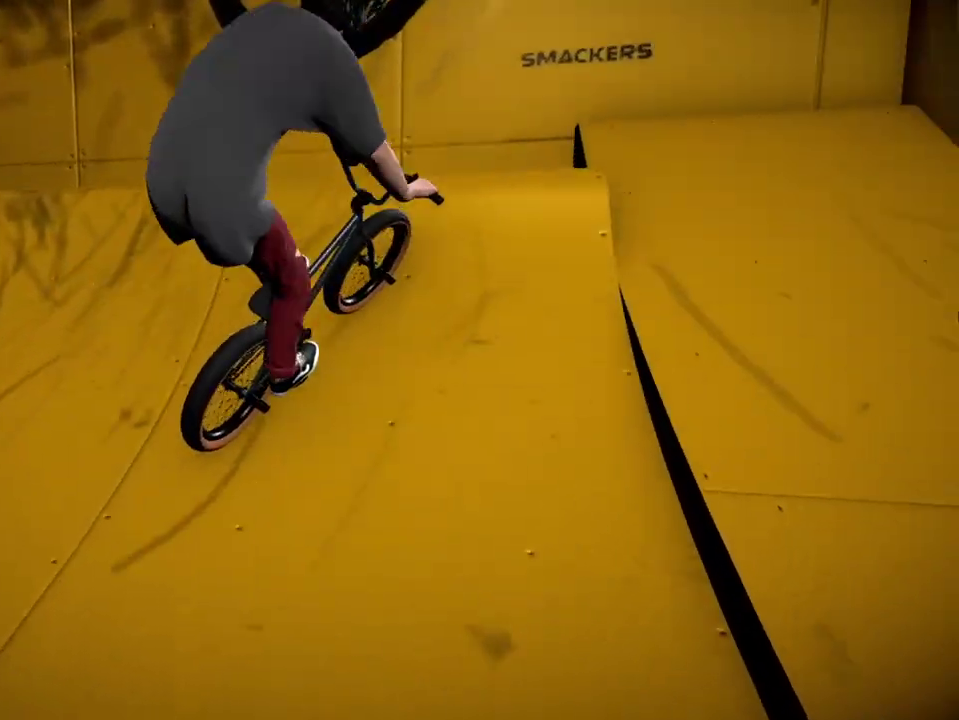
{"dt_ms": 501, "buttons": [], "left_stick": "right", "right_stick": "down", "events": [[117, "right_stick", "center"], [151, "left_stick", "center"], [351, "left_stick", "right"], [484, "right_stick", "down"]]}
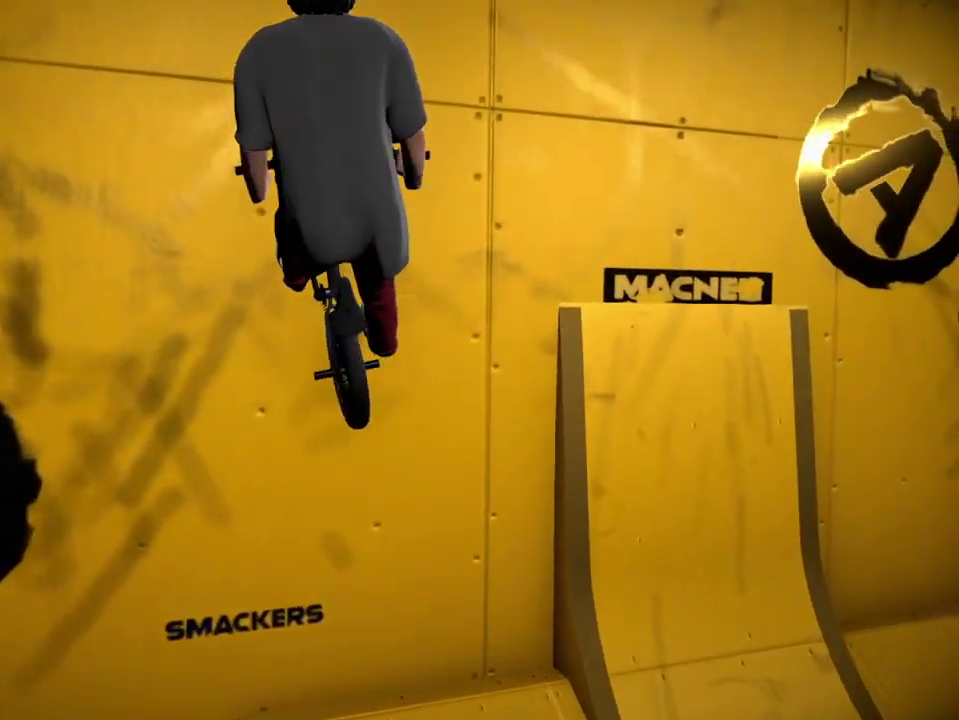
{"dt_ms": 701, "buttons": [], "left_stick": "left", "right_stick": "center", "events": [[234, "right_stick", "up"], [417, "left_stick", "center"], [434, "right_stick", "center"], [617, "left_stick", "left"]]}
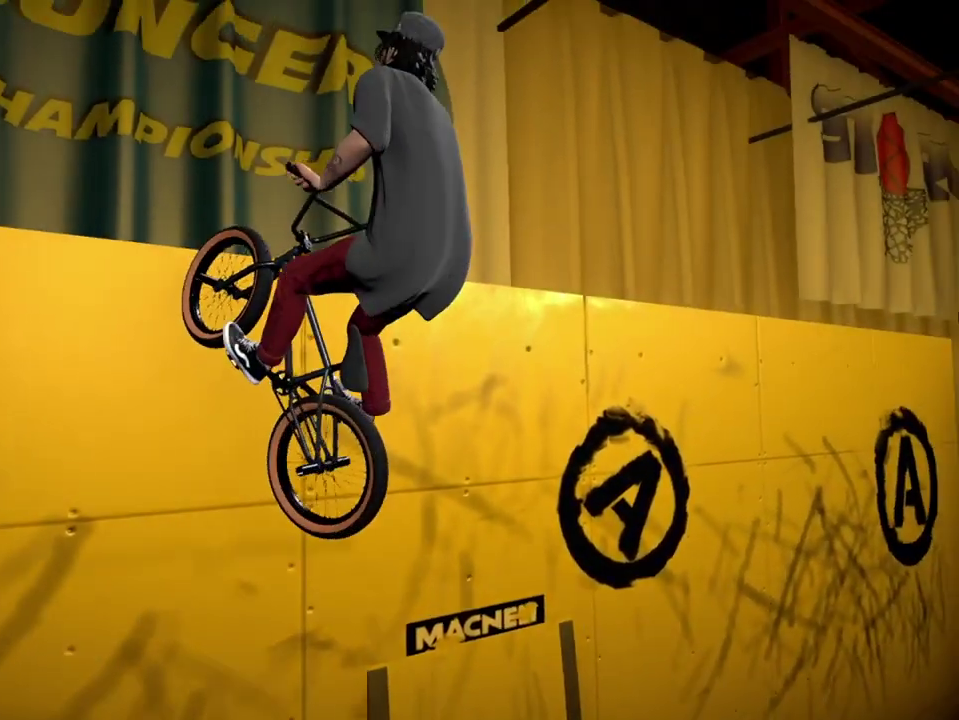
{"dt_ms": 300, "buttons": [], "left_stick": "left", "right_stick": "center", "events": []}
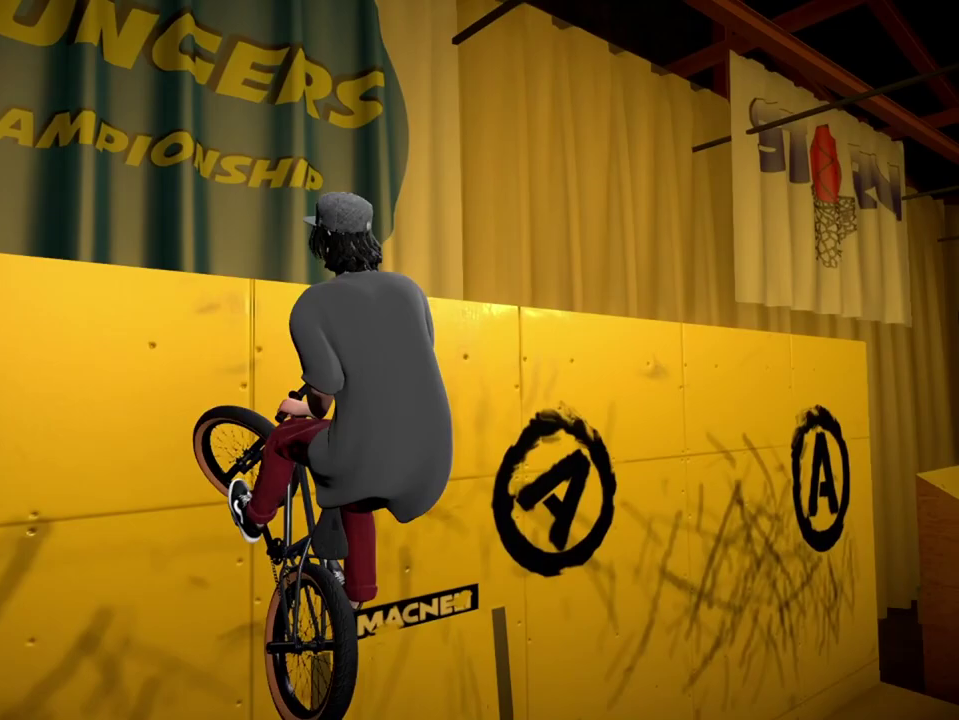
{"dt_ms": 400, "buttons": [], "left_stick": "center", "right_stick": "center", "events": [[50, "left_stick", "center"]]}
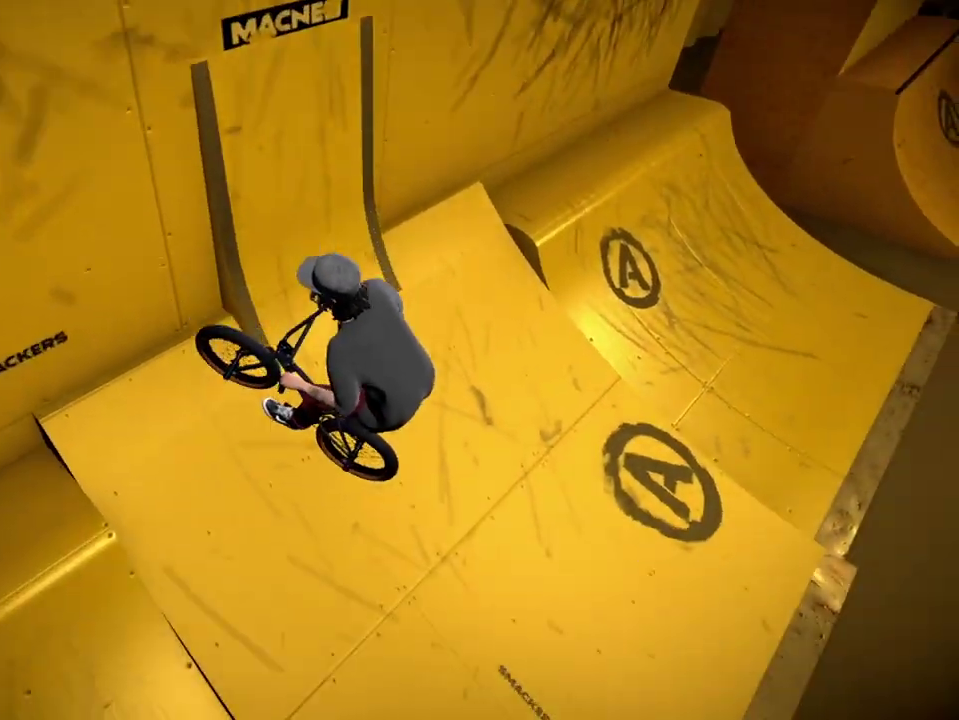
{"dt_ms": 801, "buttons": [], "left_stick": "left", "right_stick": "center", "events": [[434, "left_stick", "left"]]}
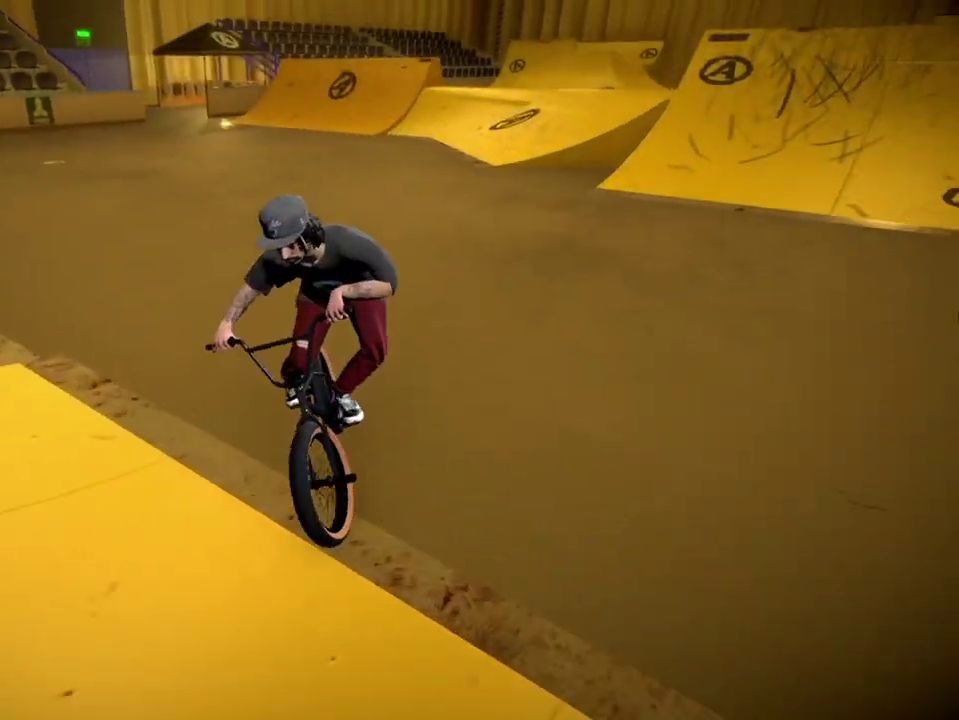
{"dt_ms": 301, "buttons": [], "left_stick": "center", "right_stick": "center", "events": [[17, "A", "down"], [117, "A", "up"], [250, "left_stick", "center"]]}
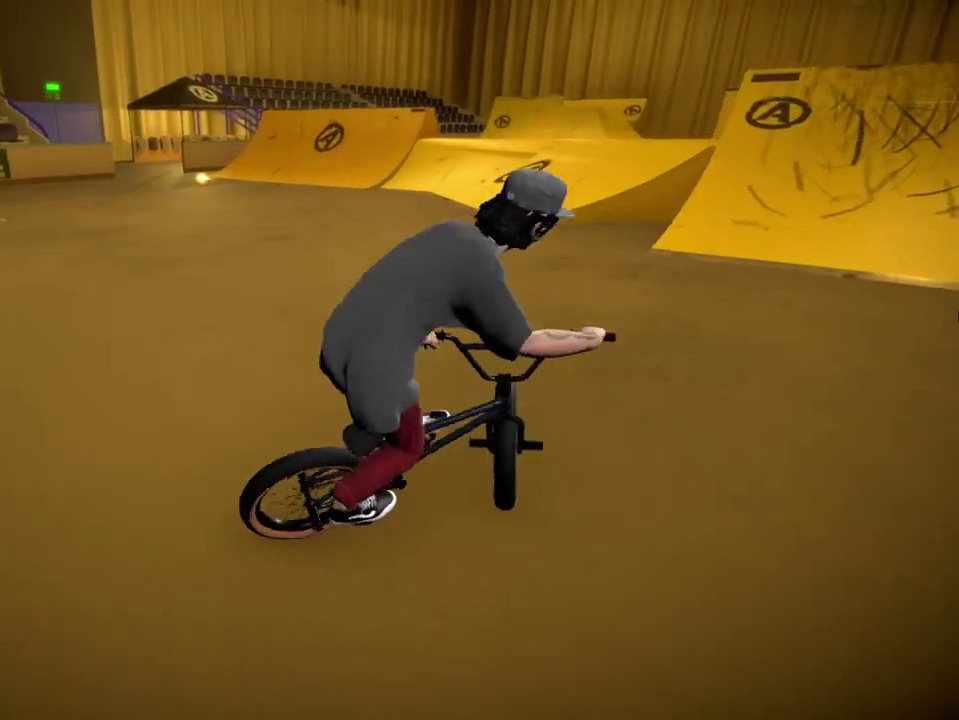
{"dt_ms": 500, "buttons": [], "left_stick": "up", "right_stick": "center", "events": [[200, "left_stick", "up"], [250, "left_stick", "up-left"], [383, "left_stick", "up"]]}
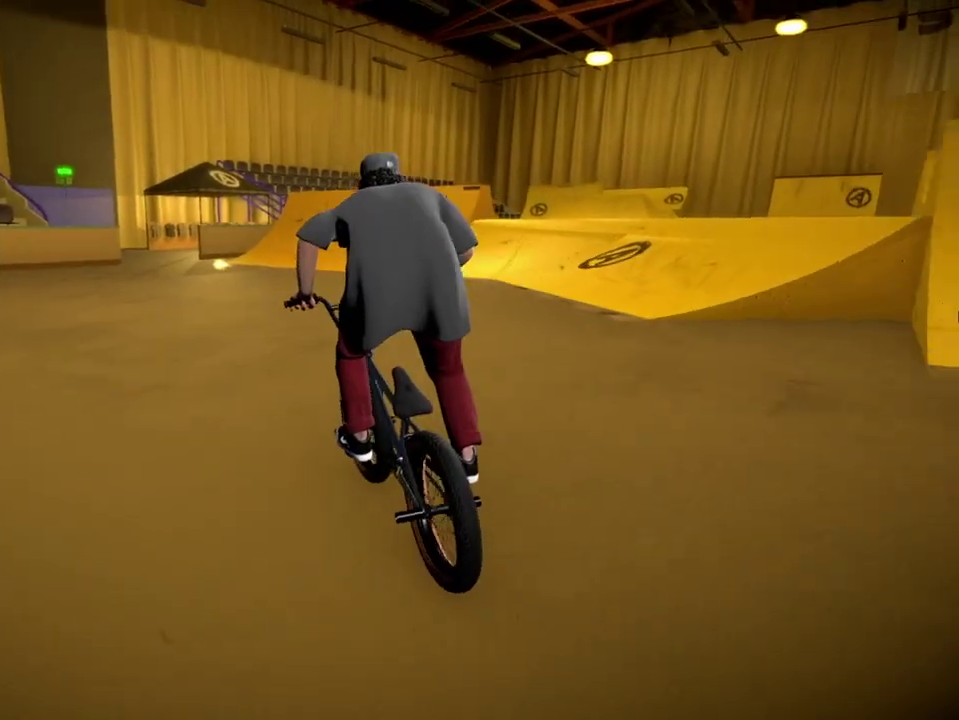
{"dt_ms": 300, "buttons": [], "left_stick": "up-right", "right_stick": "center", "events": [[50, "left_stick", "right"], [284, "left_stick", "up-right"]]}
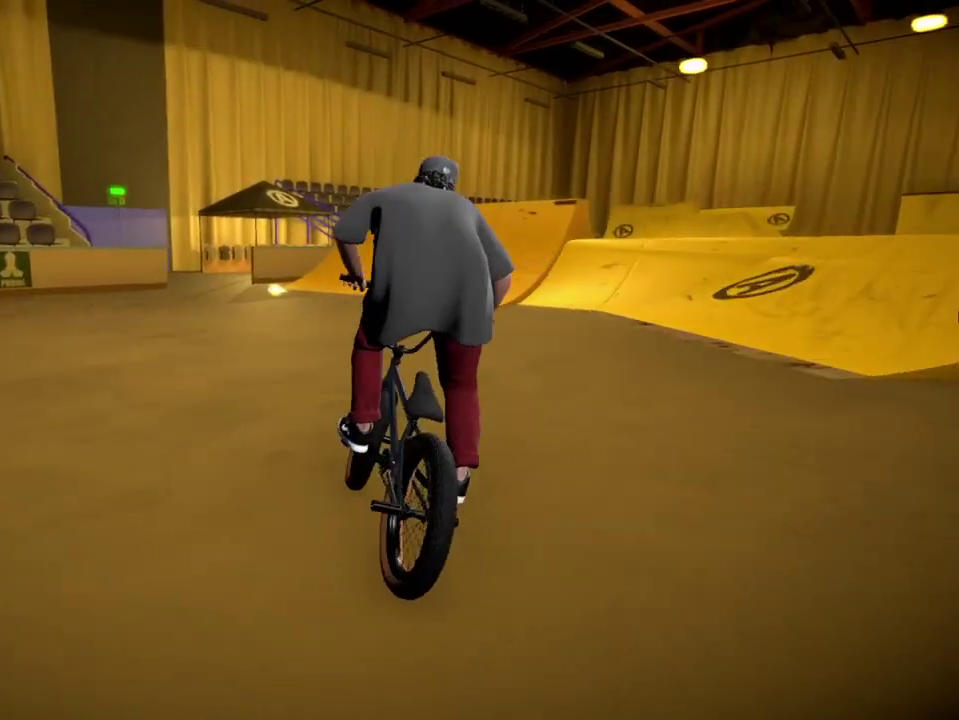
{"dt_ms": 701, "buttons": [], "left_stick": "center", "right_stick": "center", "events": [[134, "left_stick", "center"], [234, "left_stick", "right"], [384, "left_stick", "center"], [484, "left_stick", "right"], [618, "left_stick", "center"]]}
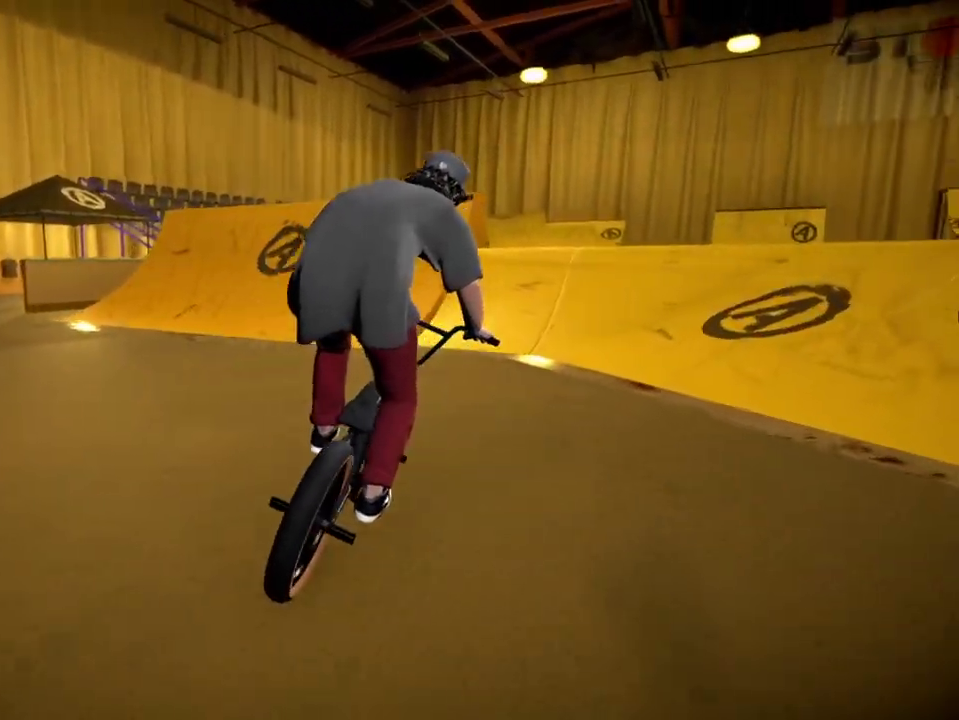
{"dt_ms": 701, "buttons": [], "left_stick": "left", "right_stick": "down", "events": [[17, "right_stick", "down"], [184, "left_stick", "left"], [300, "left_stick", "center"], [551, "left_stick", "left"]]}
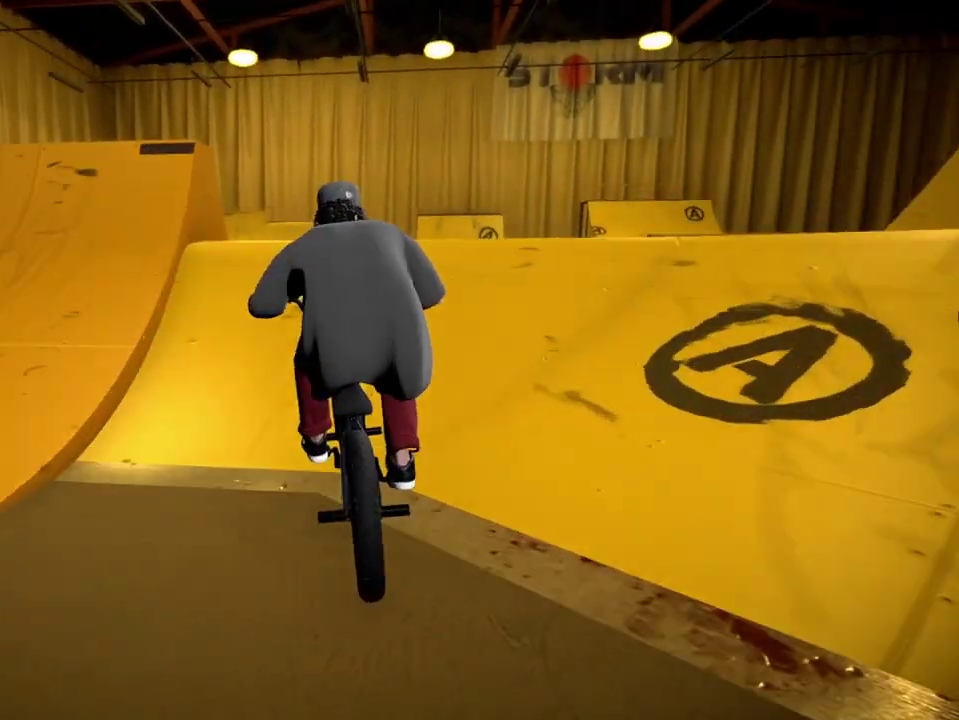
{"dt_ms": 300, "buttons": [], "left_stick": "center", "right_stick": "down", "events": [[16, "left_stick", "center"]]}
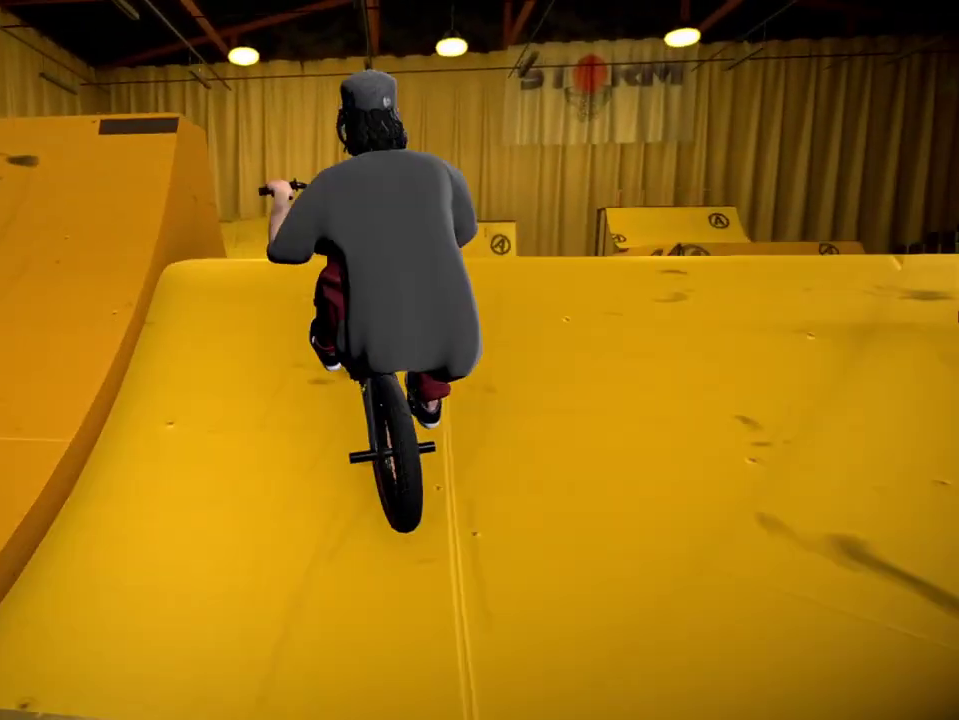
{"dt_ms": 500, "buttons": ["L2", "R2"], "left_stick": "center", "right_stick": "up", "events": [[50, "L2", "down"], [67, "R2", "down"], [67, "right_stick", "up"]]}
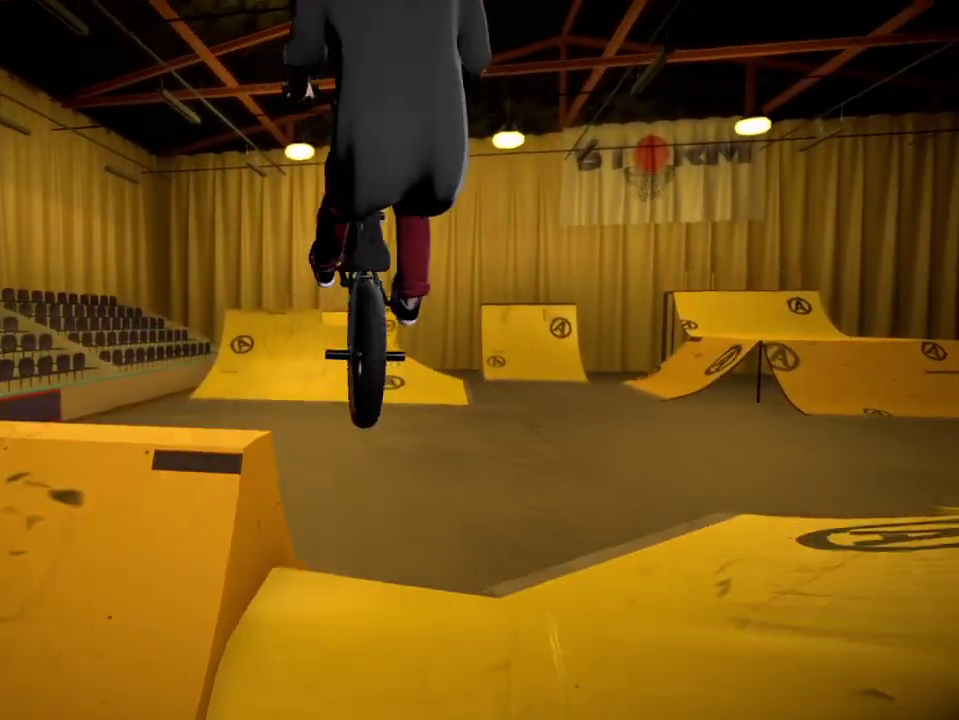
{"dt_ms": 601, "buttons": [], "left_stick": "right", "right_stick": "down-left", "events": [[501, "left_stick", "right"], [518, "L2", "up"], [518, "right_stick", "down-left"], [534, "R2", "up"]]}
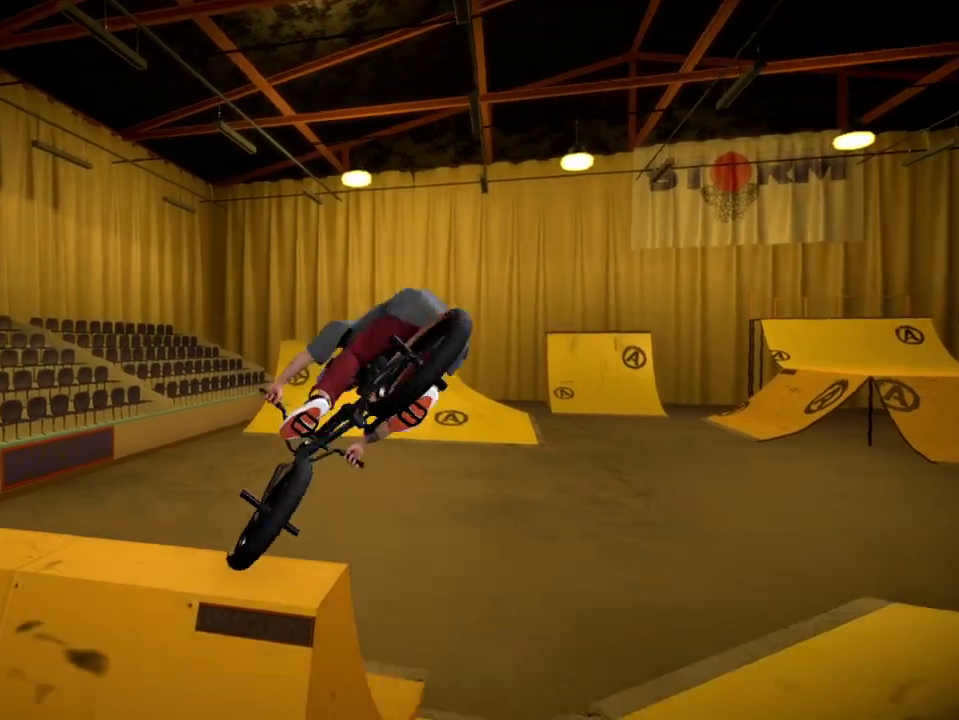
{"dt_ms": 401, "buttons": [], "left_stick": "center", "right_stick": "center", "events": [[84, "left_stick", "center"], [84, "right_stick", "up"], [334, "right_stick", "center"]]}
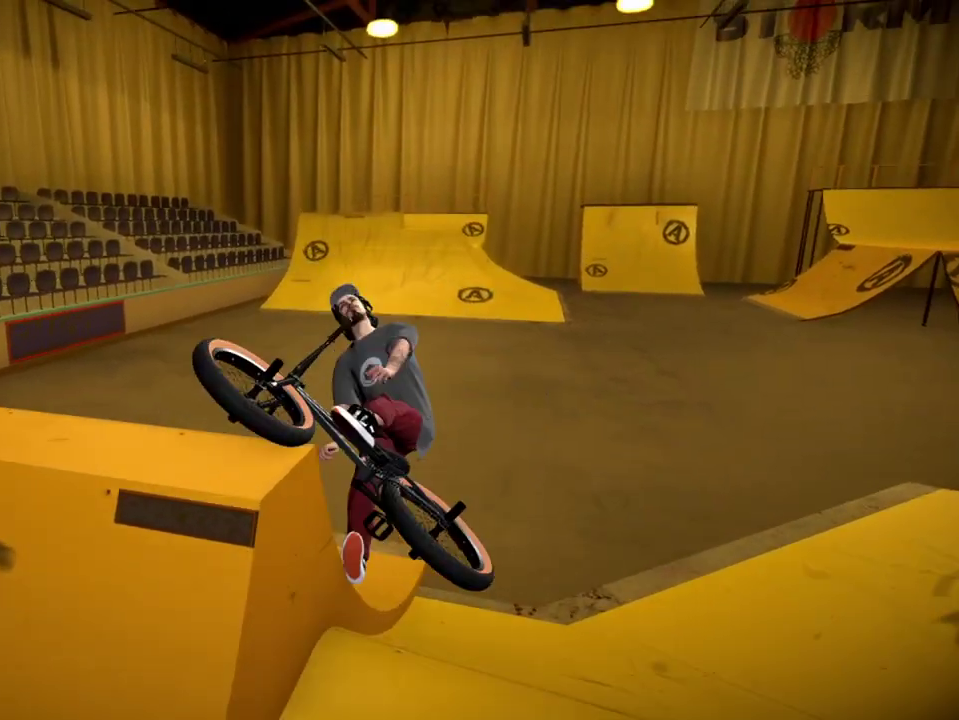
{"dt_ms": 300, "buttons": [], "left_stick": "left", "right_stick": "center", "events": [[283, "left_stick", "left"]]}
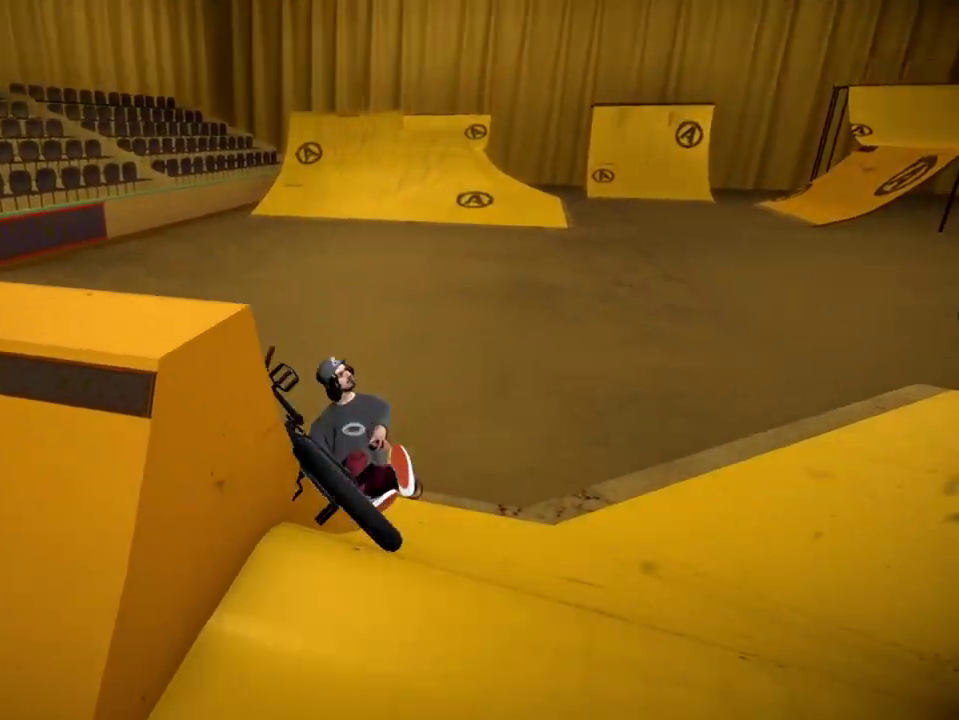
{"dt_ms": 700, "buttons": ["A"], "left_stick": "center", "right_stick": "center", "events": [[133, "left_stick", "center"], [267, "DPAD_DOWN", "down"], [450, "DPAD_DOWN", "up"], [684, "A", "down"]]}
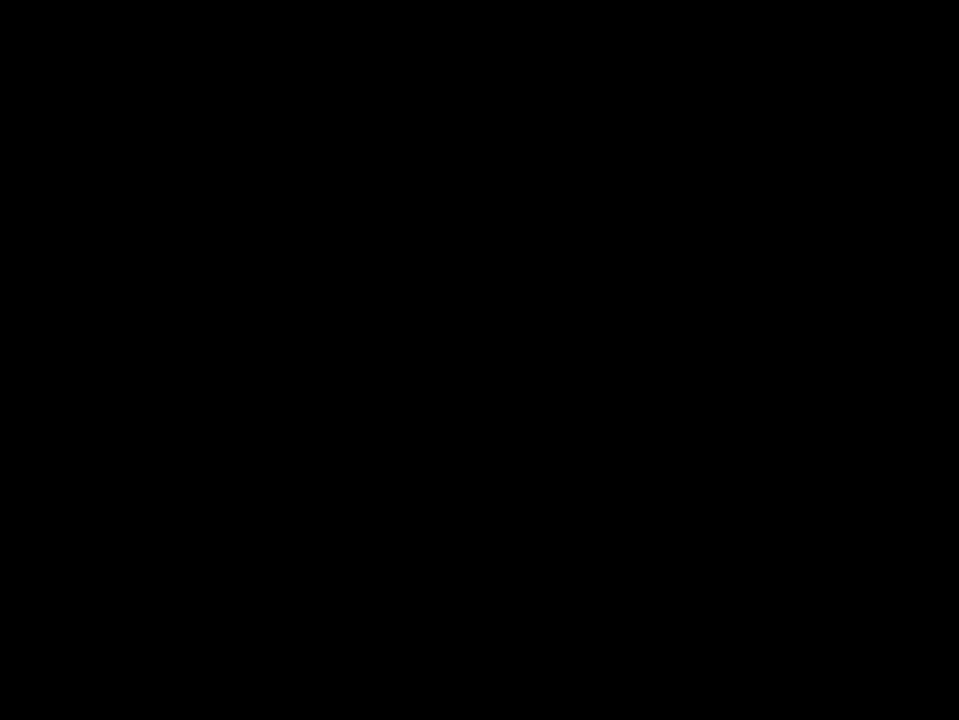
{"dt_ms": 384, "buttons": [], "left_stick": "up-left", "right_stick": "center", "events": [[101, "A", "up"], [201, "A", "down"], [317, "A", "up"], [351, "left_stick", "up-left"]]}
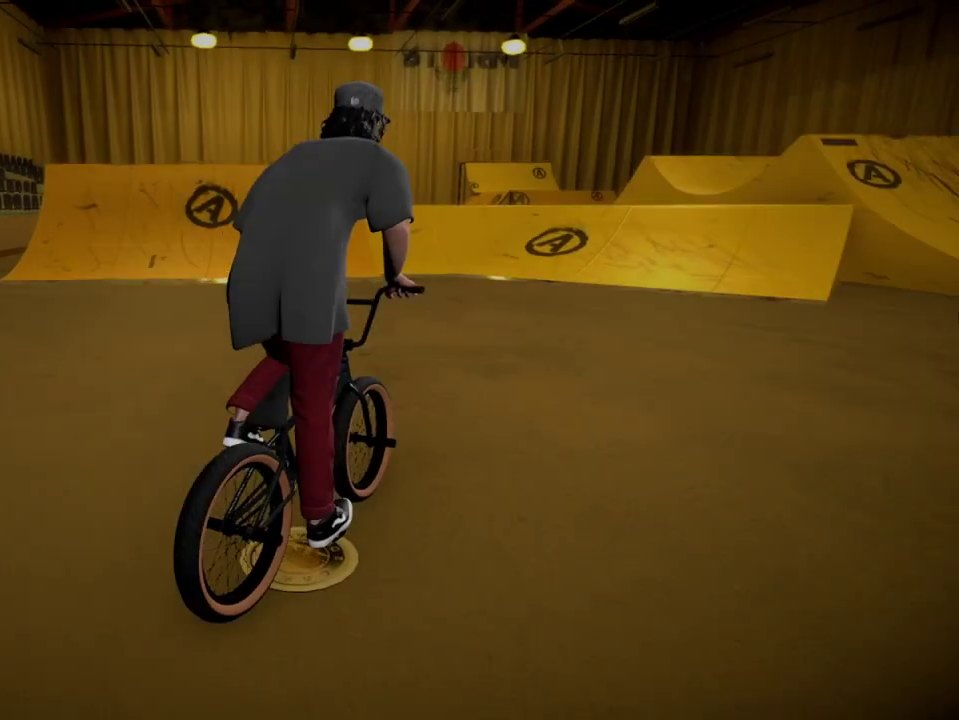
{"dt_ms": 701, "buttons": ["A"], "left_stick": "up-right", "right_stick": "center", "events": [[34, "A", "down"], [100, "left_stick", "up"], [134, "A", "up"], [234, "A", "down"], [284, "left_stick", "up-left"], [334, "A", "up"], [434, "A", "down"], [534, "A", "up"], [551, "left_stick", "up"], [634, "A", "down"], [651, "left_stick", "up-right"]]}
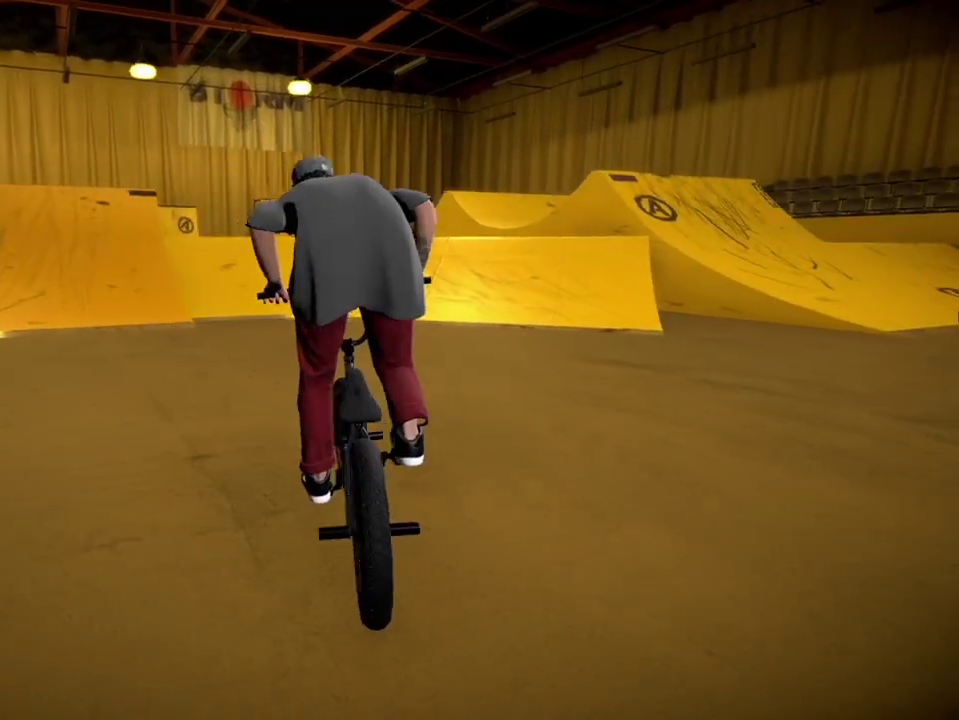
{"dt_ms": 400, "buttons": [], "left_stick": "center", "right_stick": "center", "events": [[50, "left_stick", "up"], [67, "A", "up"], [100, "left_stick", "up-left"], [133, "A", "down"], [233, "left_stick", "up"], [250, "A", "up"], [367, "left_stick", "center"]]}
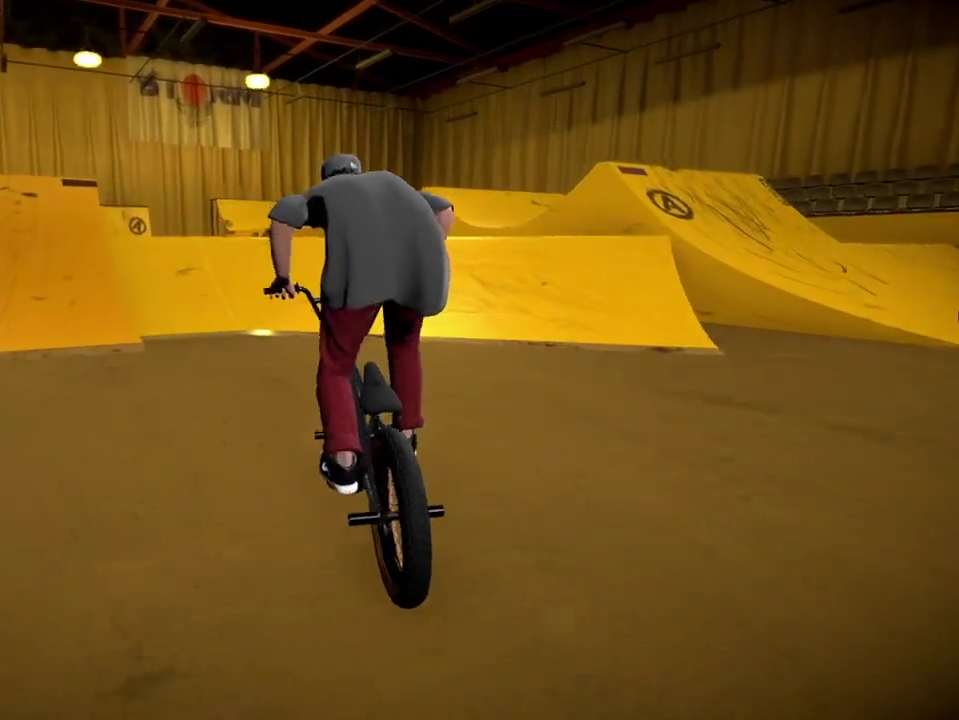
{"dt_ms": 501, "buttons": [], "left_stick": "center", "right_stick": "down", "events": [[334, "right_stick", "down"]]}
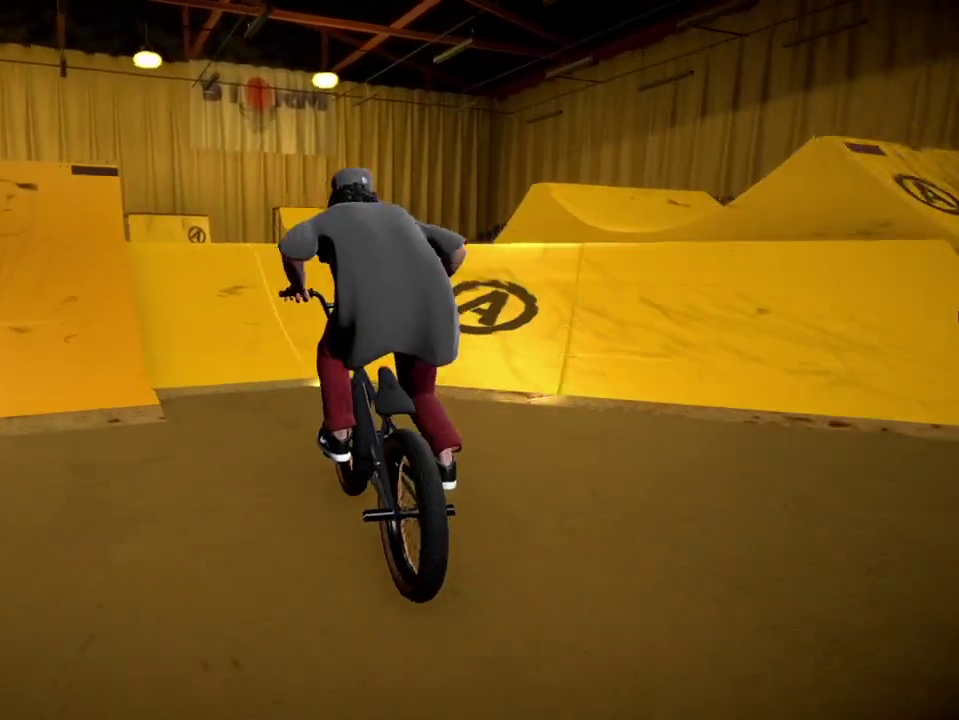
{"dt_ms": 300, "buttons": [], "left_stick": "center", "right_stick": "down", "events": [[67, "left_stick", "right"], [200, "left_stick", "center"]]}
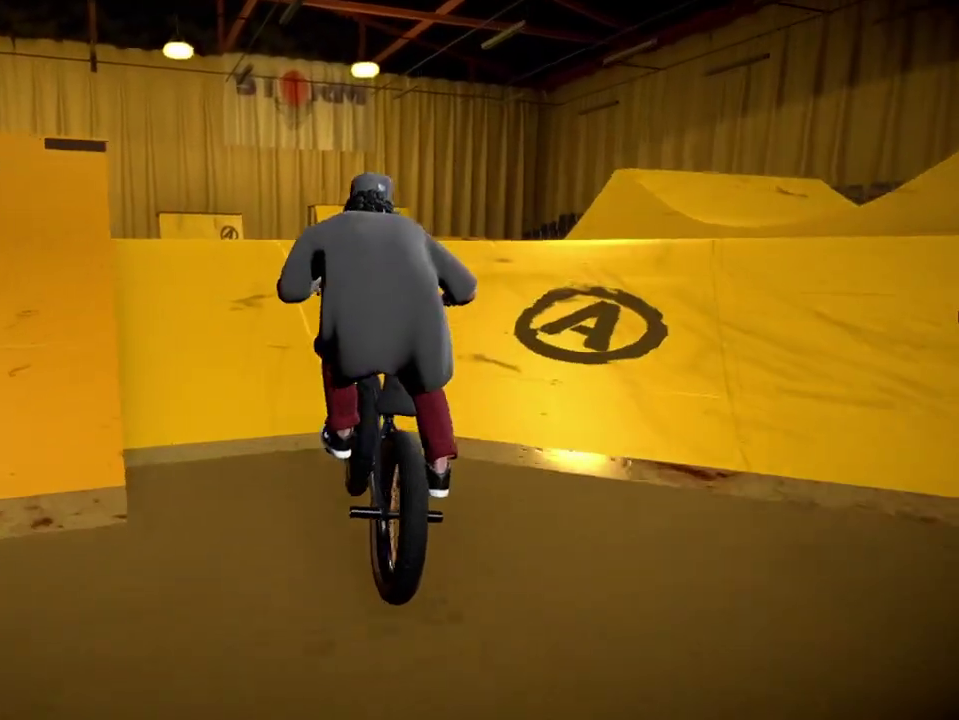
{"dt_ms": 701, "buttons": [], "left_stick": "right", "right_stick": "center", "events": [[150, "left_stick", "right"], [250, "left_stick", "center"], [350, "left_stick", "right"], [434, "L2", "down"], [484, "right_stick", "down-left"], [501, "R2", "down"], [667, "L2", "up"], [667, "R2", "up"], [667, "right_stick", "center"]]}